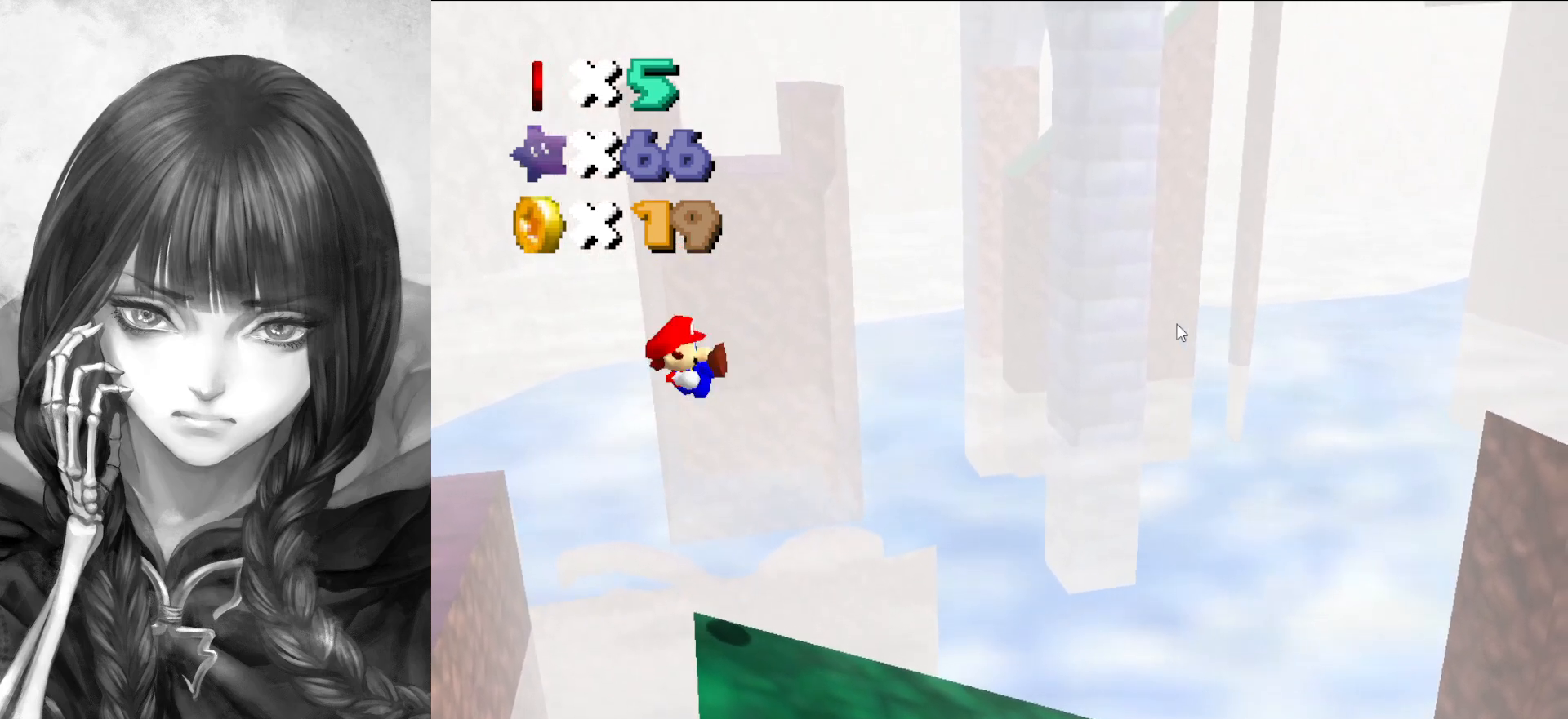
Gameplay with a controller (Nintendo layout); each line is a JSON object with the inputs held at the frame after it. "events" lists button and stick changes between this image and that frame as [ms after this image, input, new state], when the widget could be followed in between. Not read: L3 R3.
{"buttons": [], "left_stick": "right", "events": [[217, "A", "up"]]}
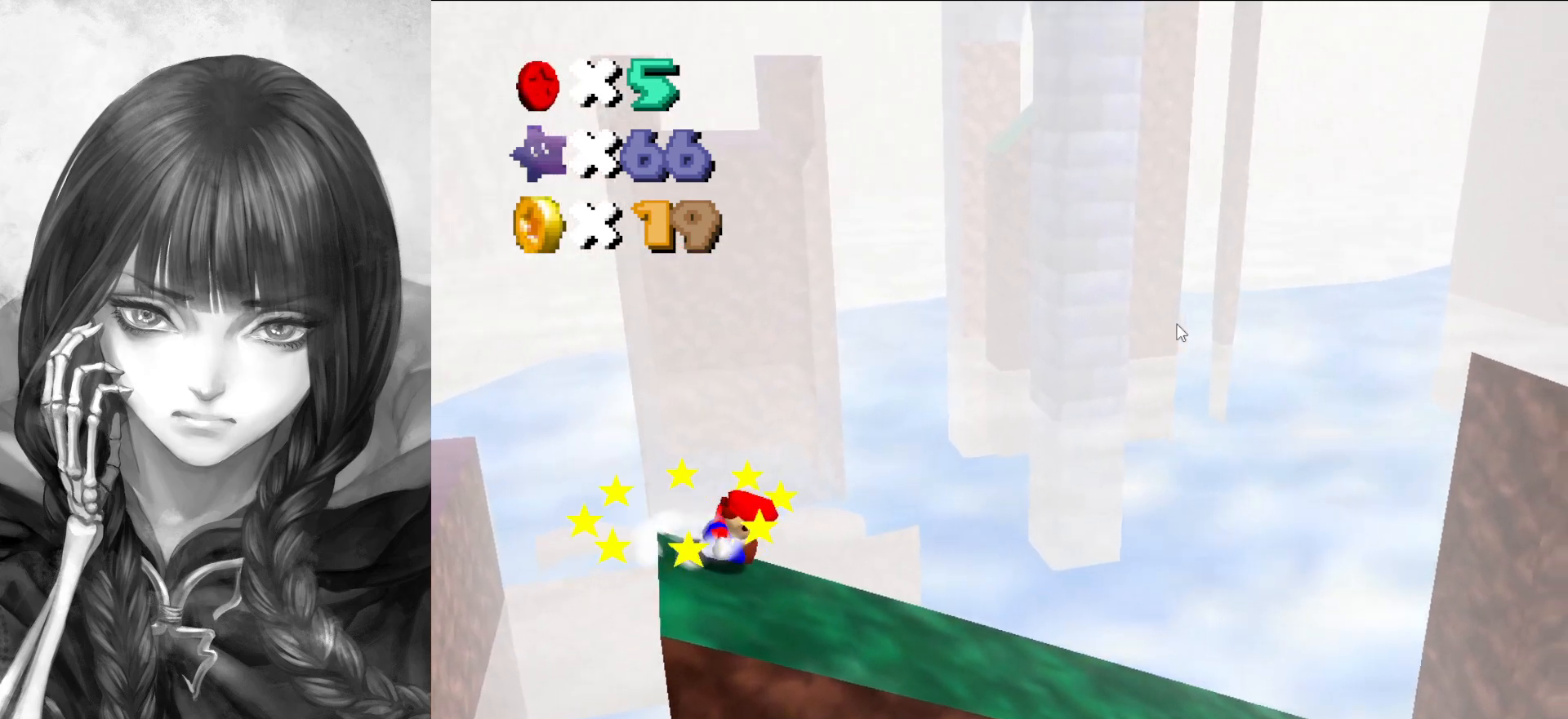
{"buttons": [], "left_stick": "right", "events": []}
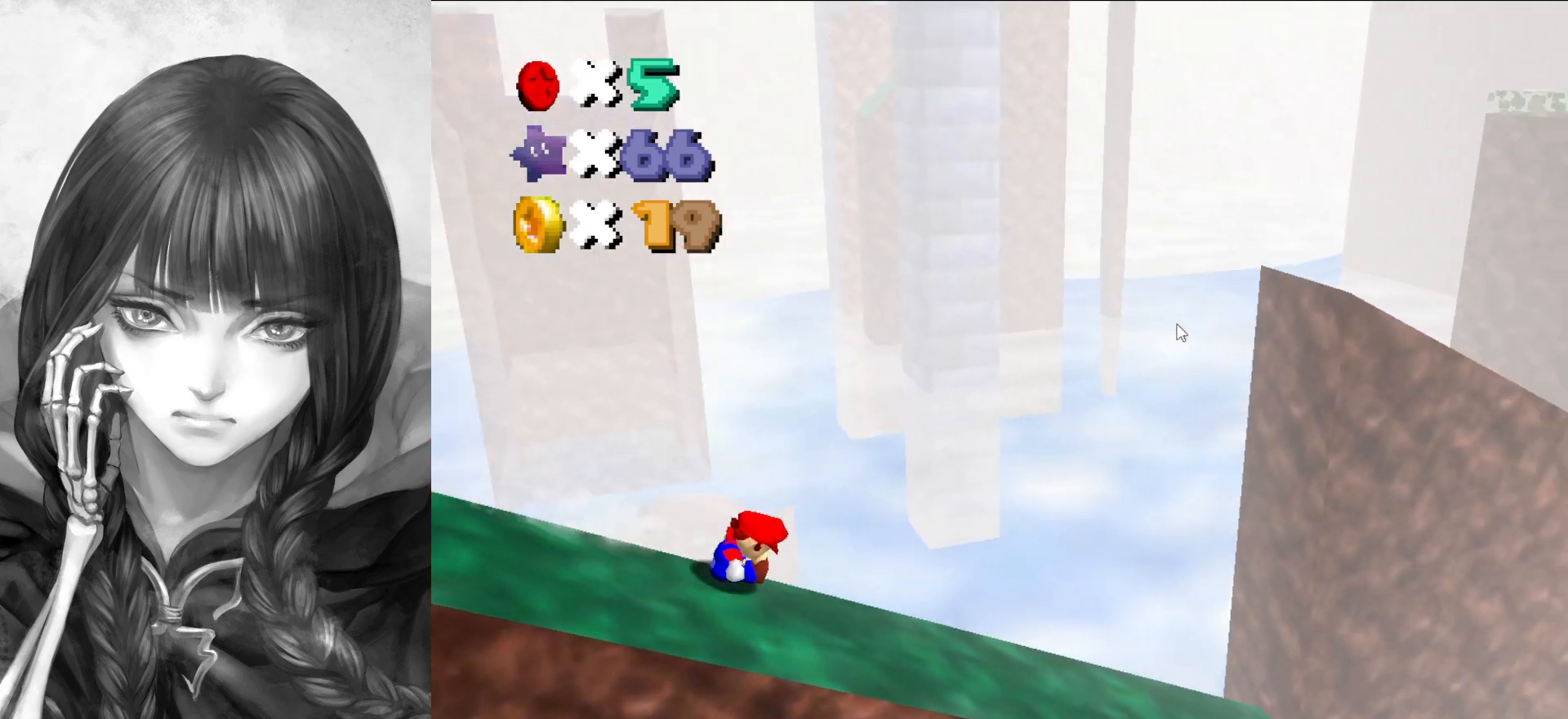
{"buttons": ["A"], "left_stick": "right", "events": [[467, "A", "down"]]}
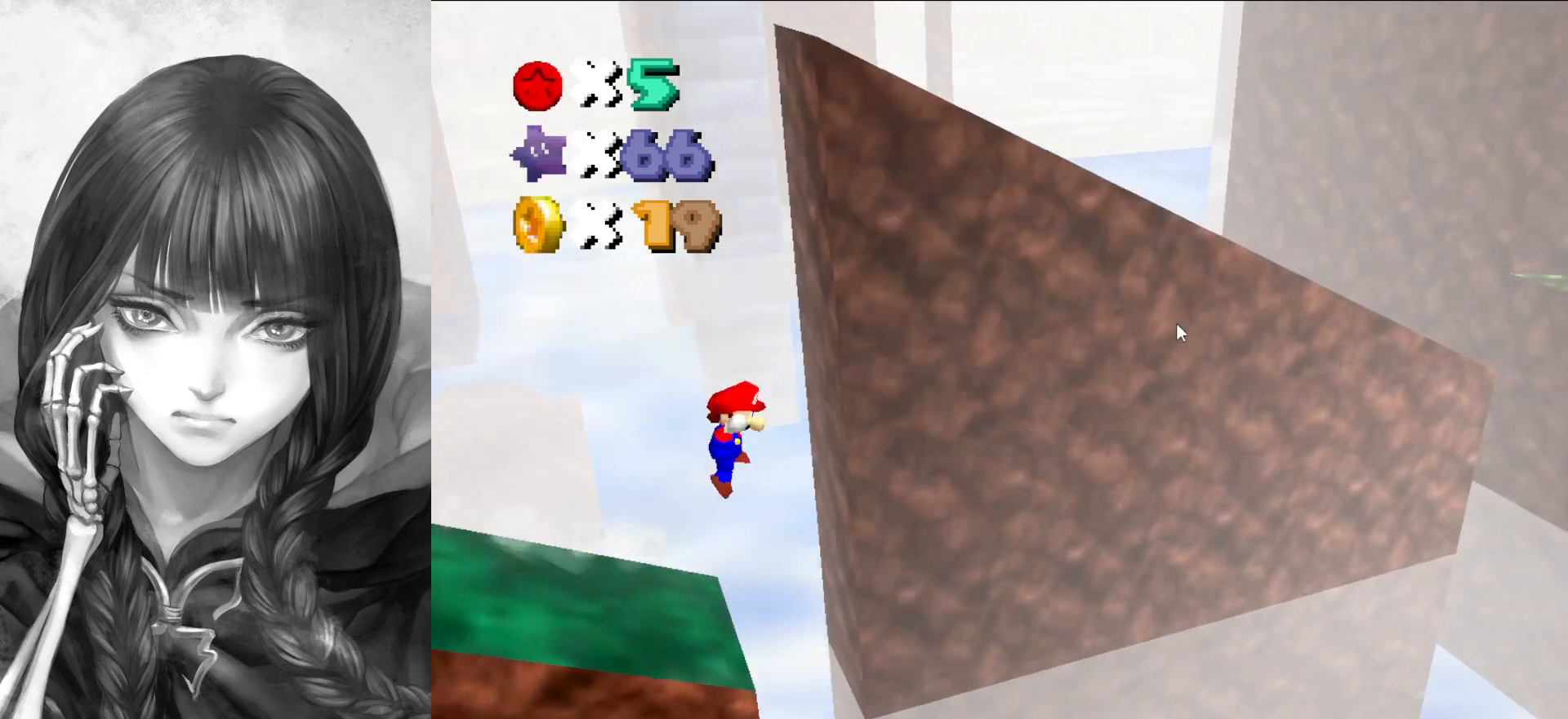
{"buttons": ["A"], "left_stick": "right", "events": []}
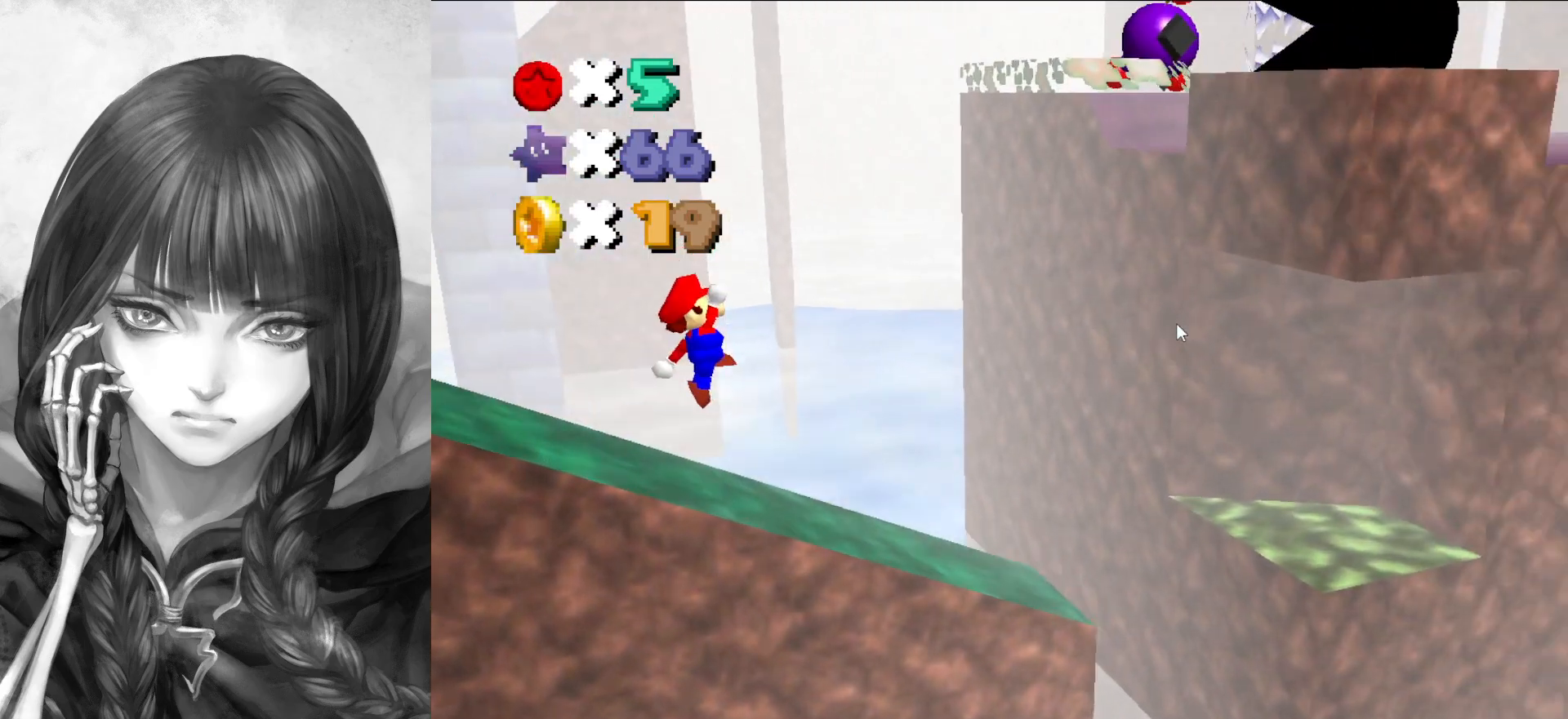
{"buttons": ["A"], "left_stick": "up-right", "events": [[167, "left_stick", "up-right"]]}
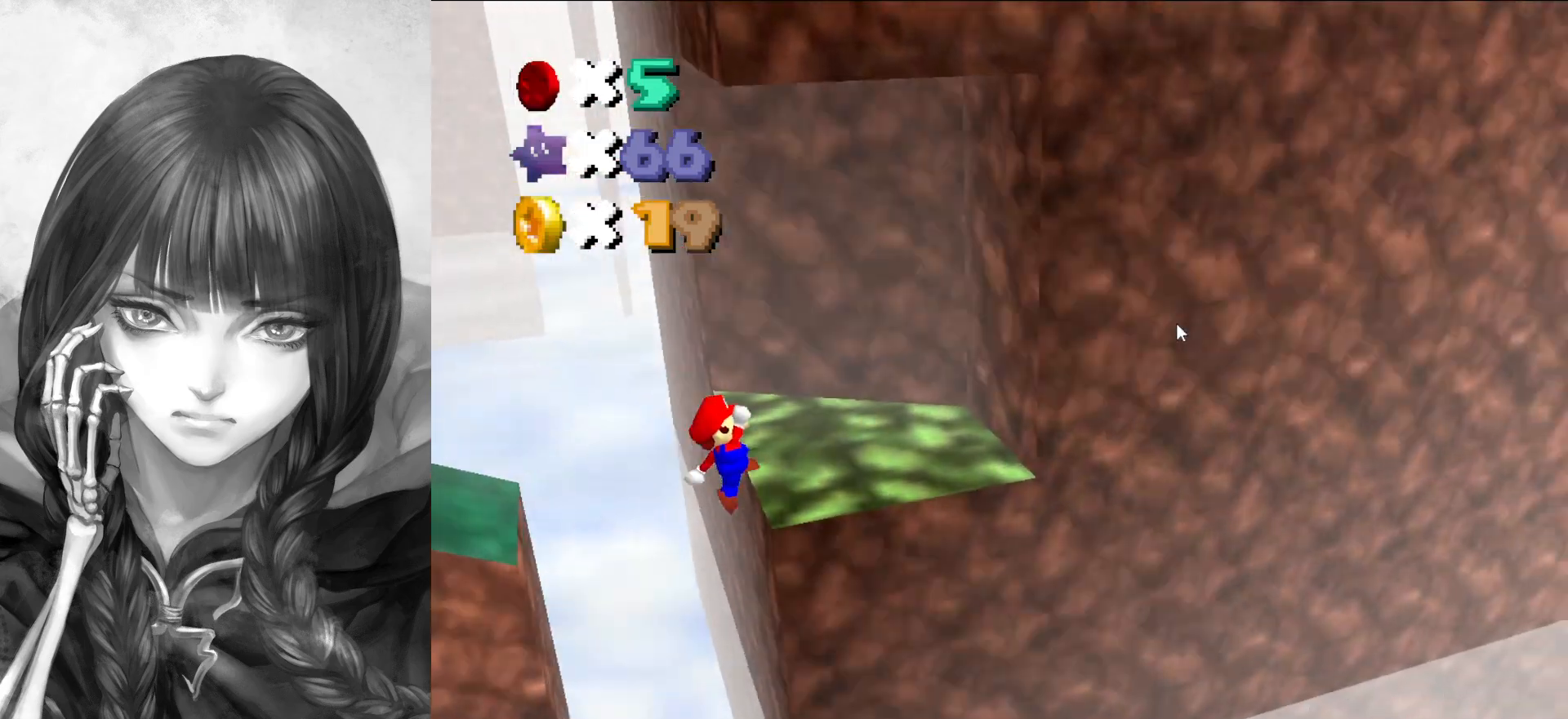
{"buttons": [], "left_stick": "center", "events": [[33, "A", "up"], [133, "left_stick", "center"], [167, "A", "down"], [283, "A", "up"]]}
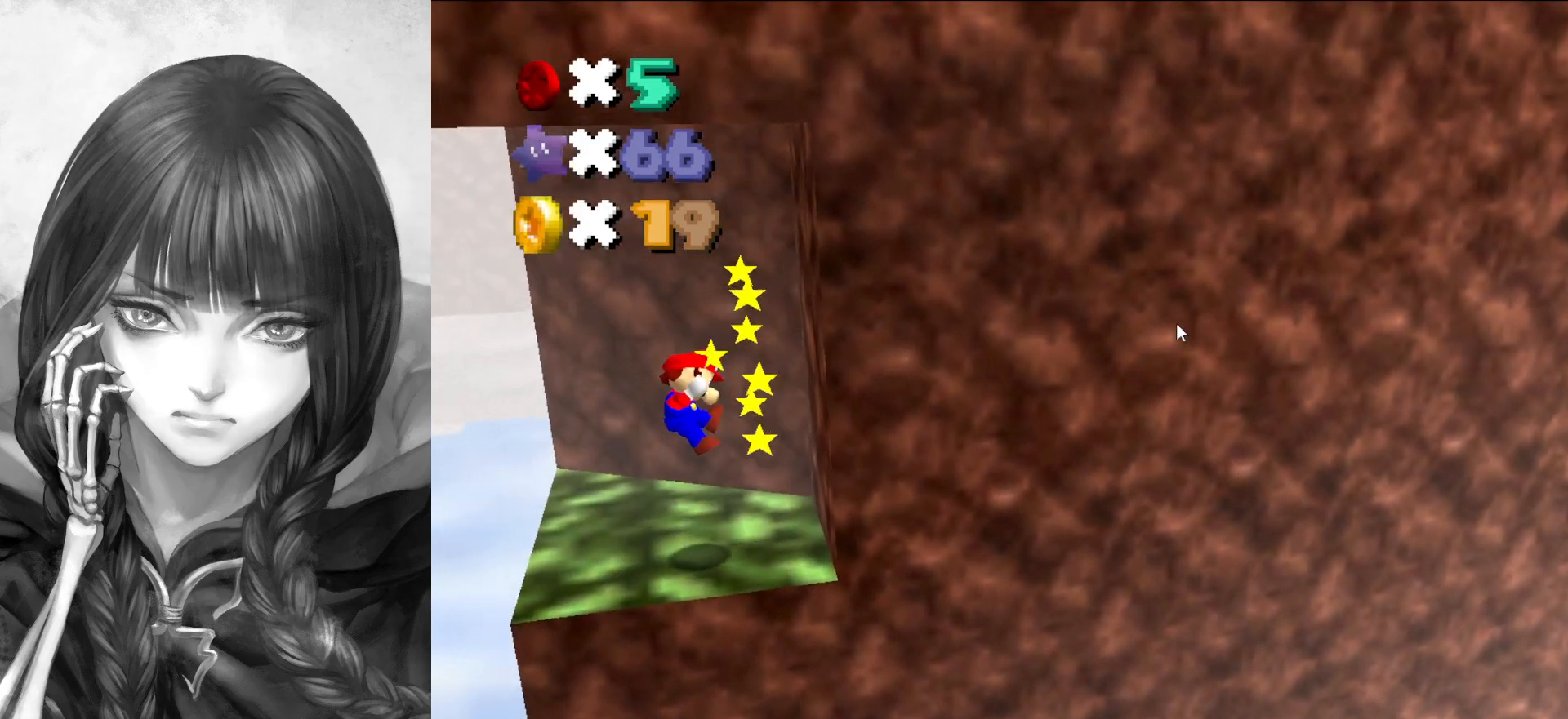
{"buttons": [], "left_stick": "center", "events": [[33, "left_stick", "up"], [150, "left_stick", "right"], [317, "left_stick", "center"]]}
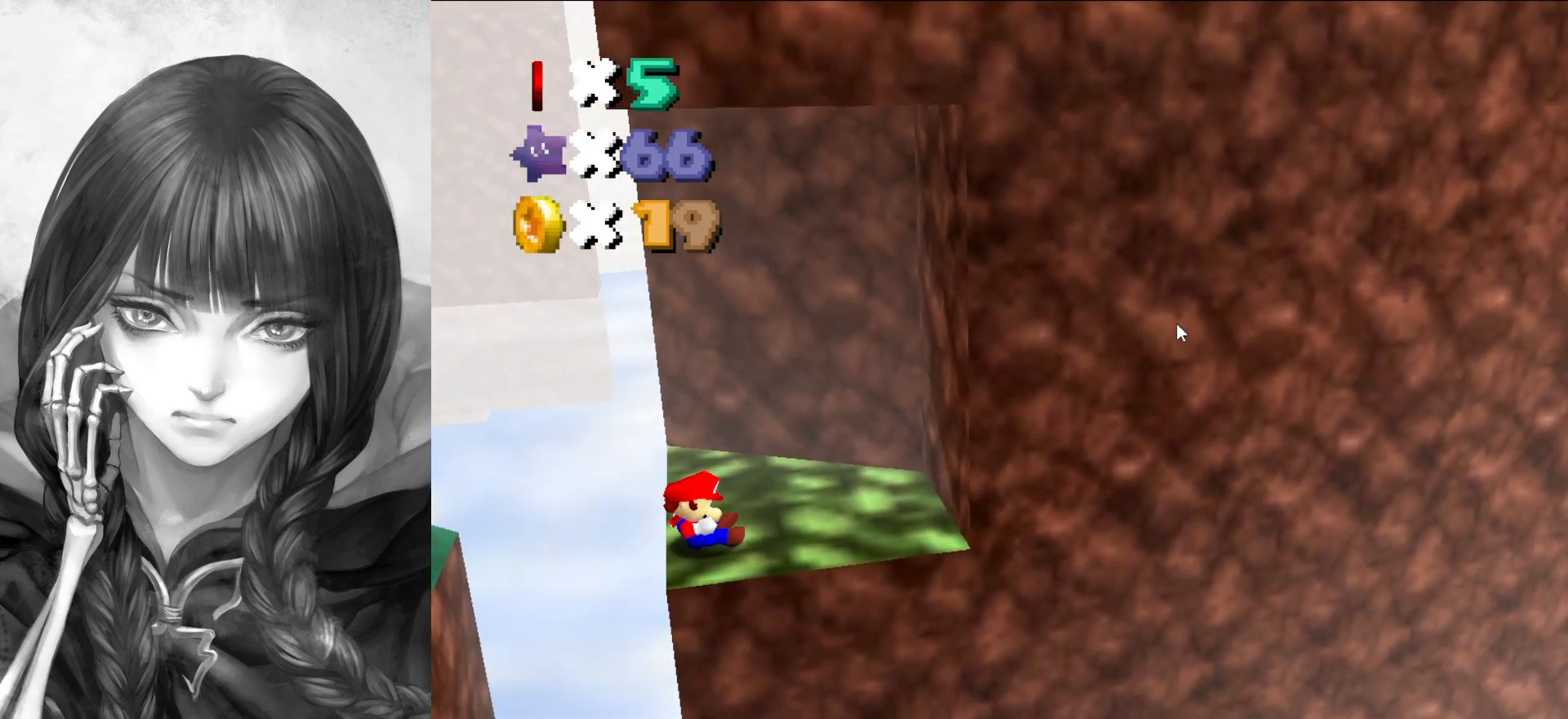
{"buttons": ["A"], "left_stick": "right", "events": [[350, "left_stick", "right"], [383, "A", "down"]]}
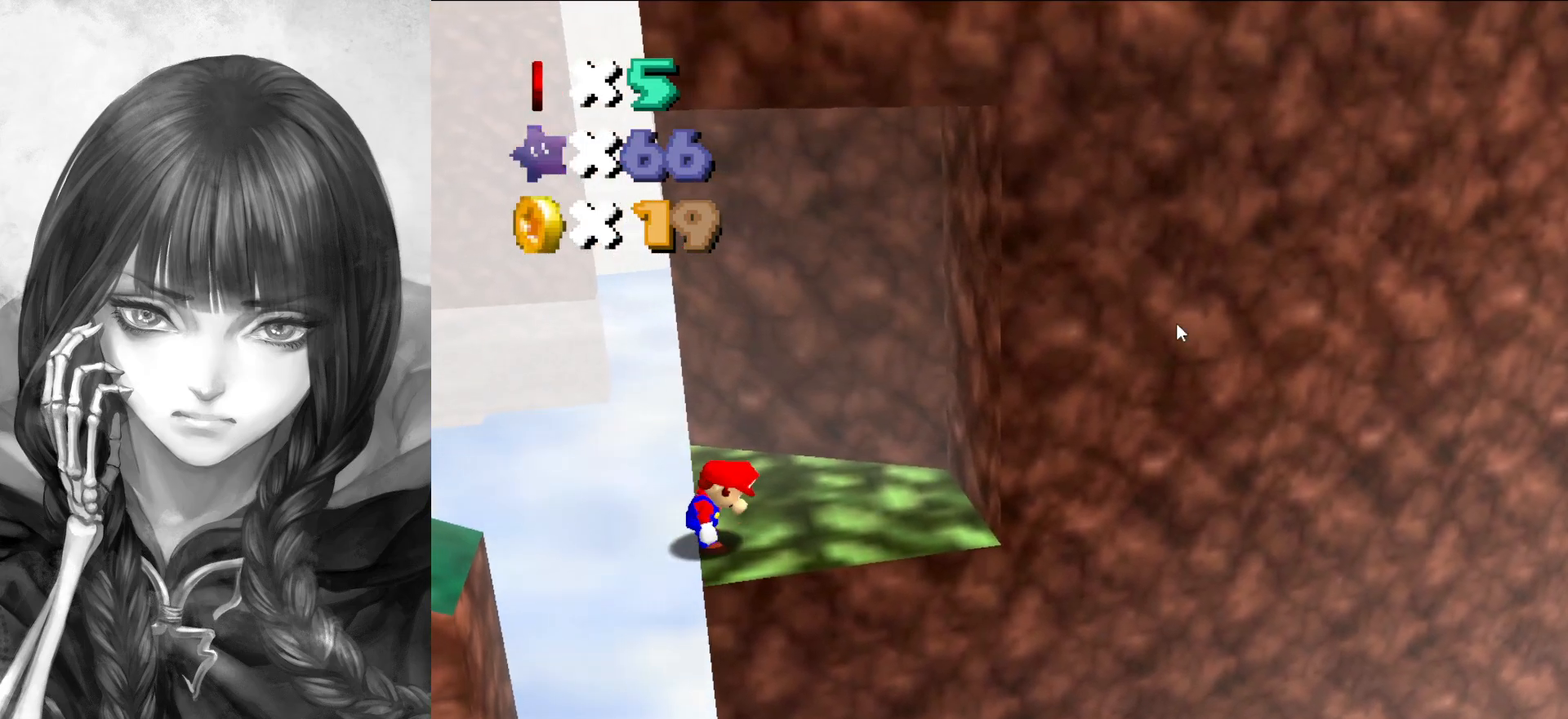
{"buttons": ["C_LEFT"], "left_stick": "center", "events": [[83, "left_stick", "center"], [183, "A", "up"], [383, "C_LEFT", "down"], [433, "C_LEFT", "up"], [500, "C_LEFT", "down"]]}
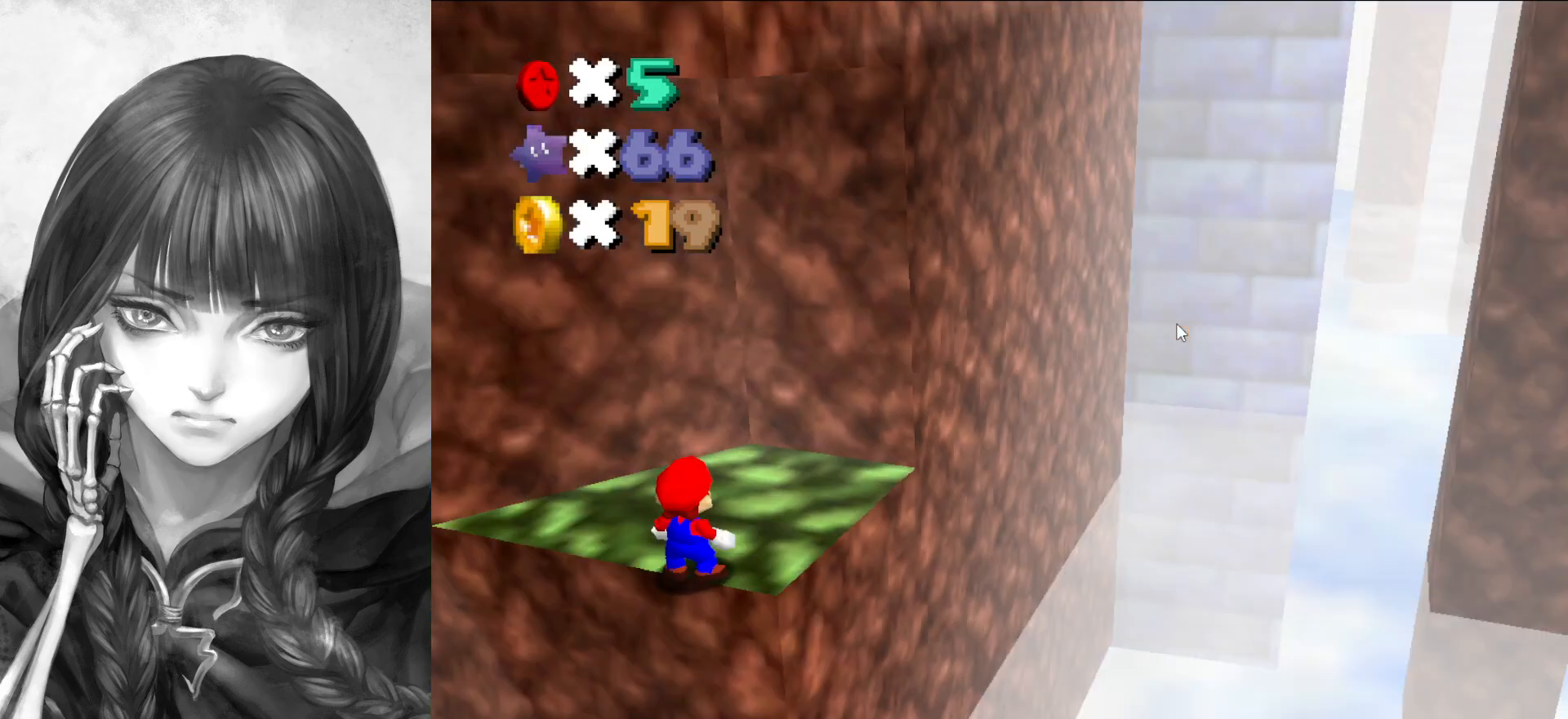
{"buttons": [], "left_stick": "right", "events": [[100, "C_LEFT", "up"], [217, "A", "down"], [283, "A", "up"], [317, "left_stick", "right"]]}
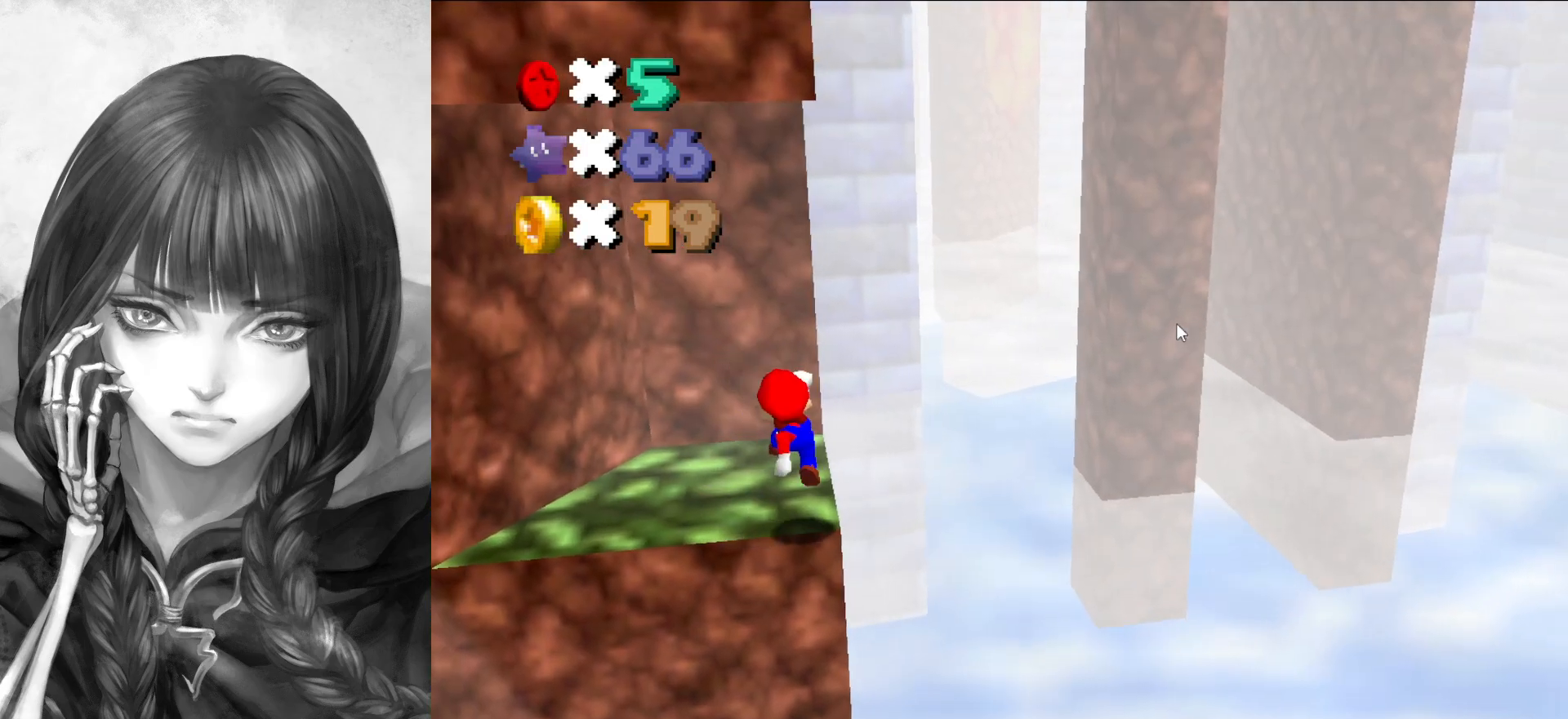
{"buttons": [], "left_stick": "center", "events": [[50, "left_stick", "center"], [217, "A", "down"], [267, "left_stick", "right"], [400, "A", "up"], [400, "left_stick", "center"]]}
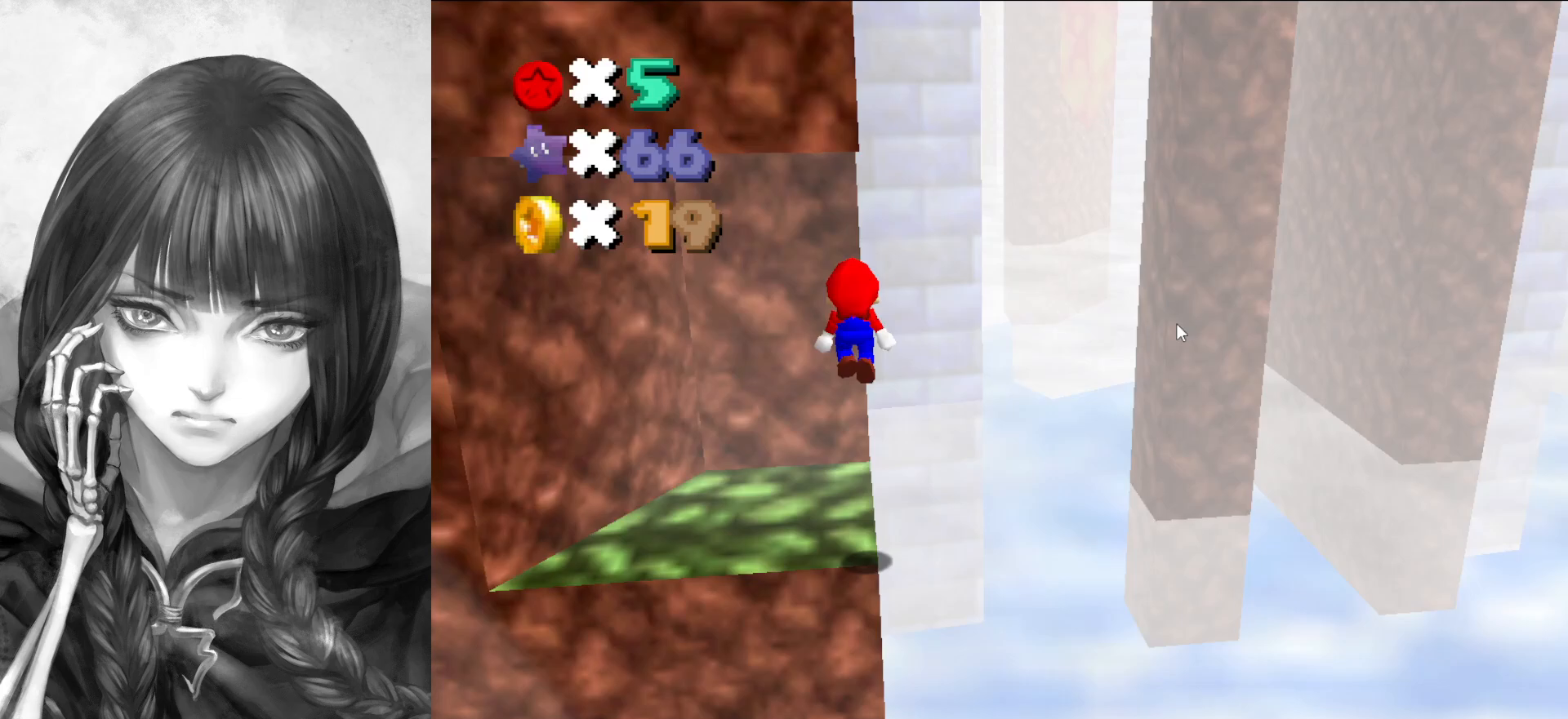
{"buttons": ["A"], "left_stick": "center", "events": [[483, "A", "down"]]}
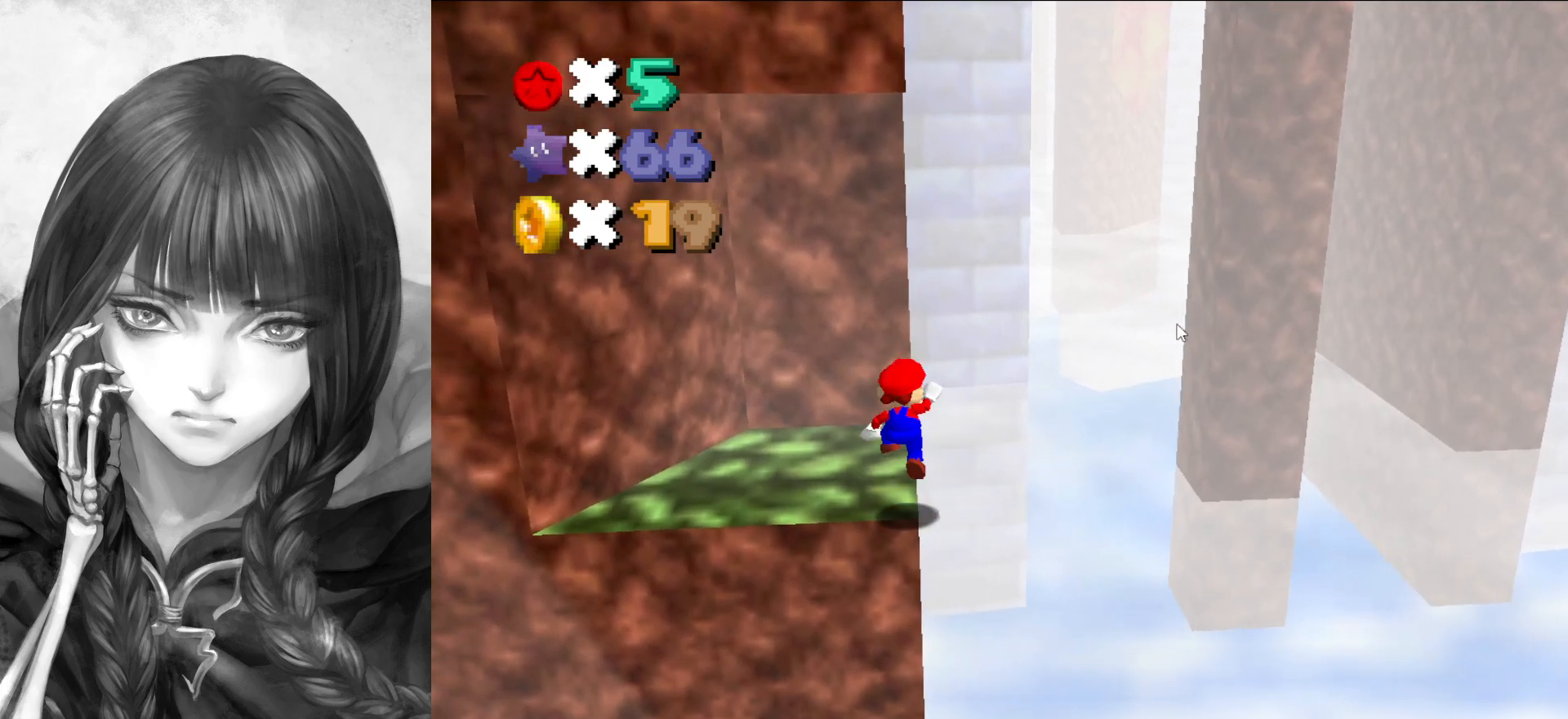
{"buttons": ["DPAD_DOWN"], "left_stick": "center", "events": [[417, "A", "up"], [500, "DPAD_DOWN", "down"]]}
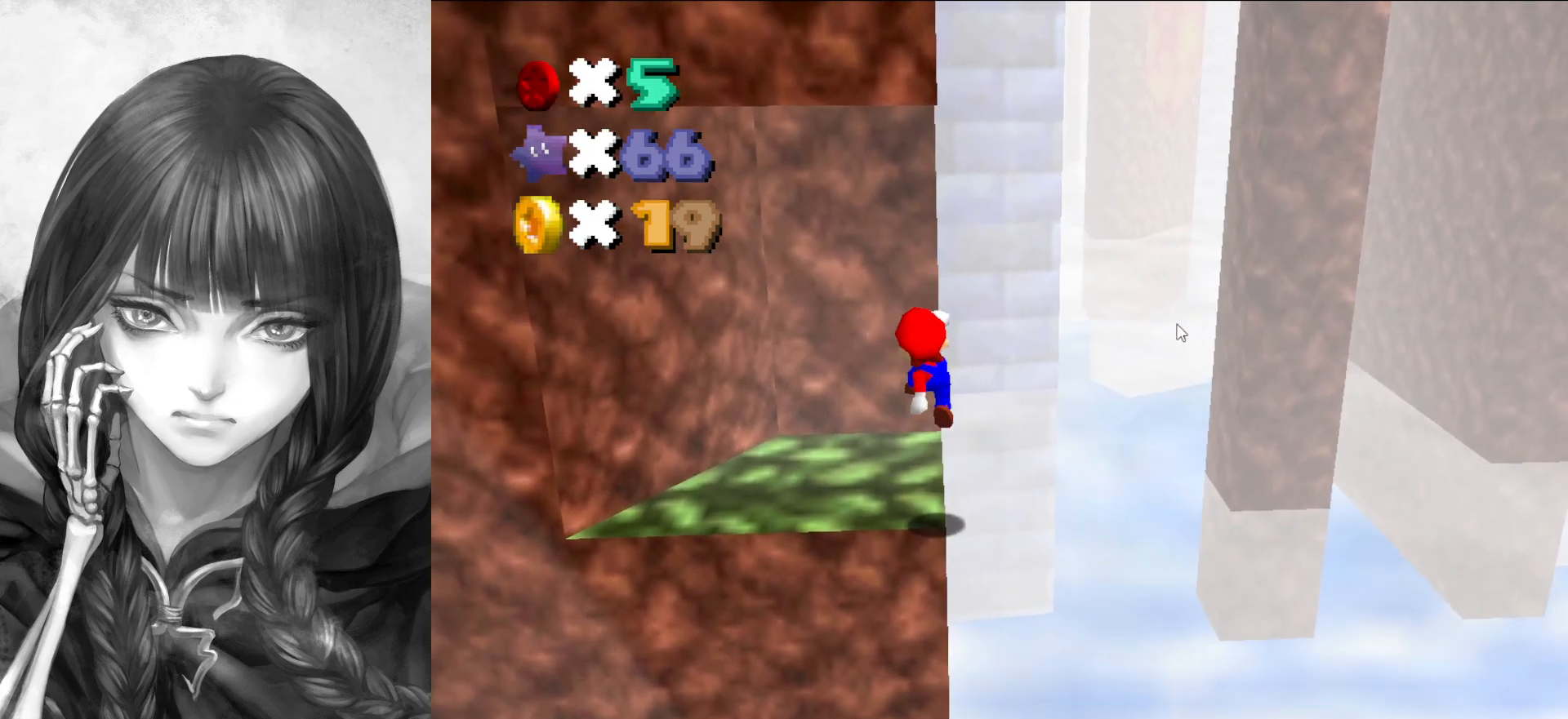
{"buttons": ["C_RIGHT"], "left_stick": "center", "events": [[117, "DPAD_DOWN", "up"], [250, "C_RIGHT", "down"], [350, "C_RIGHT", "up"], [417, "C_RIGHT", "down"]]}
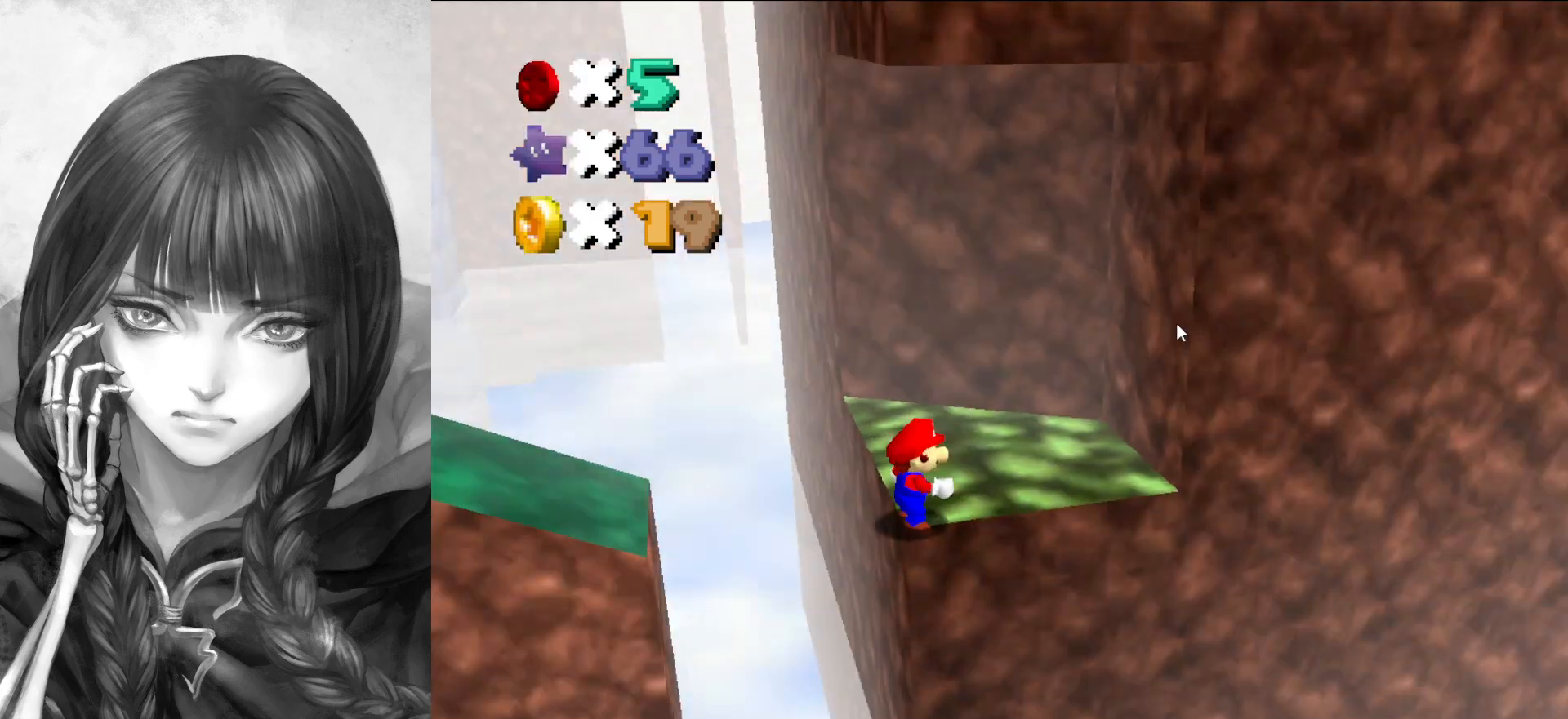
{"buttons": [], "left_stick": "center", "events": [[17, "C_RIGHT", "up"]]}
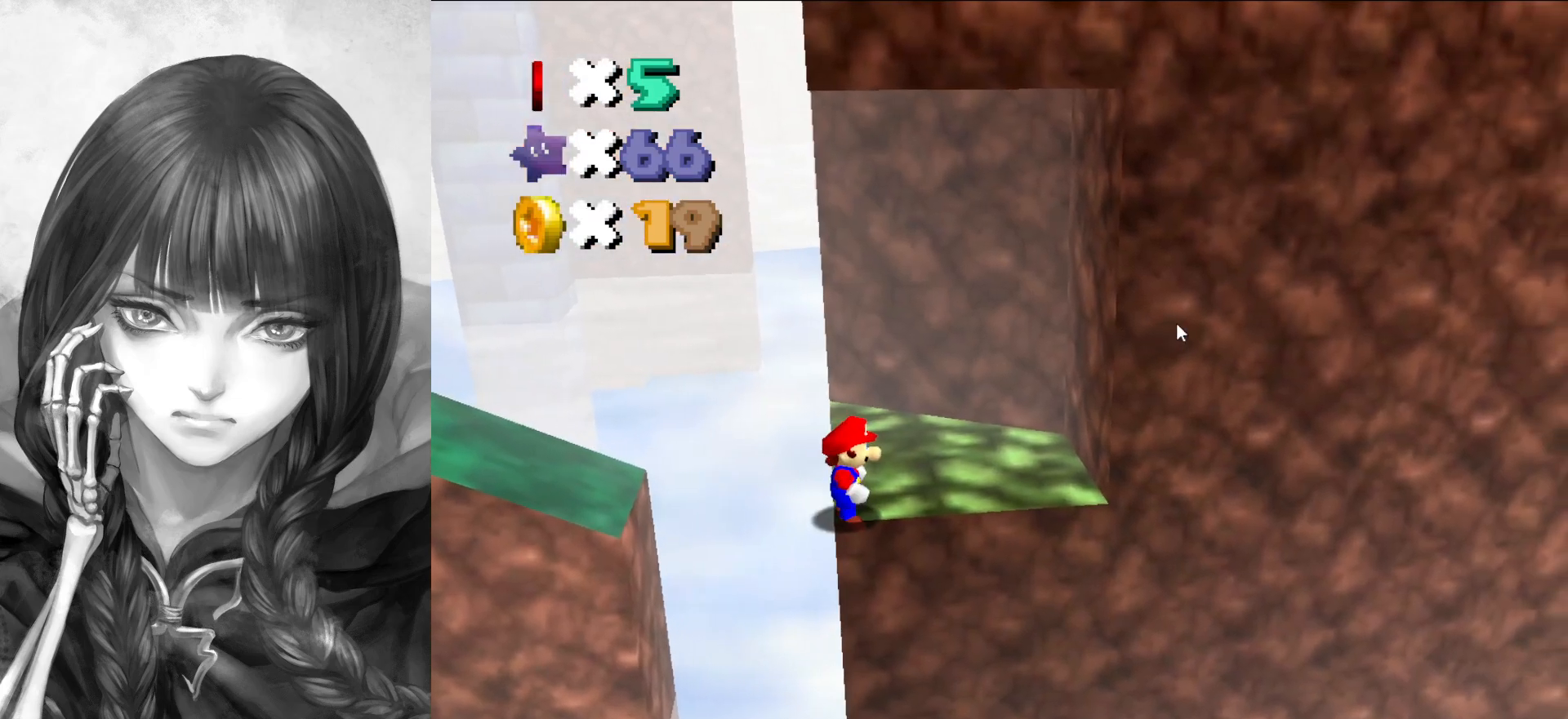
{"buttons": [], "left_stick": "right", "events": [[83, "A", "down"], [117, "B", "down"], [183, "A", "up"], [183, "B", "up"], [183, "left_stick", "right"]]}
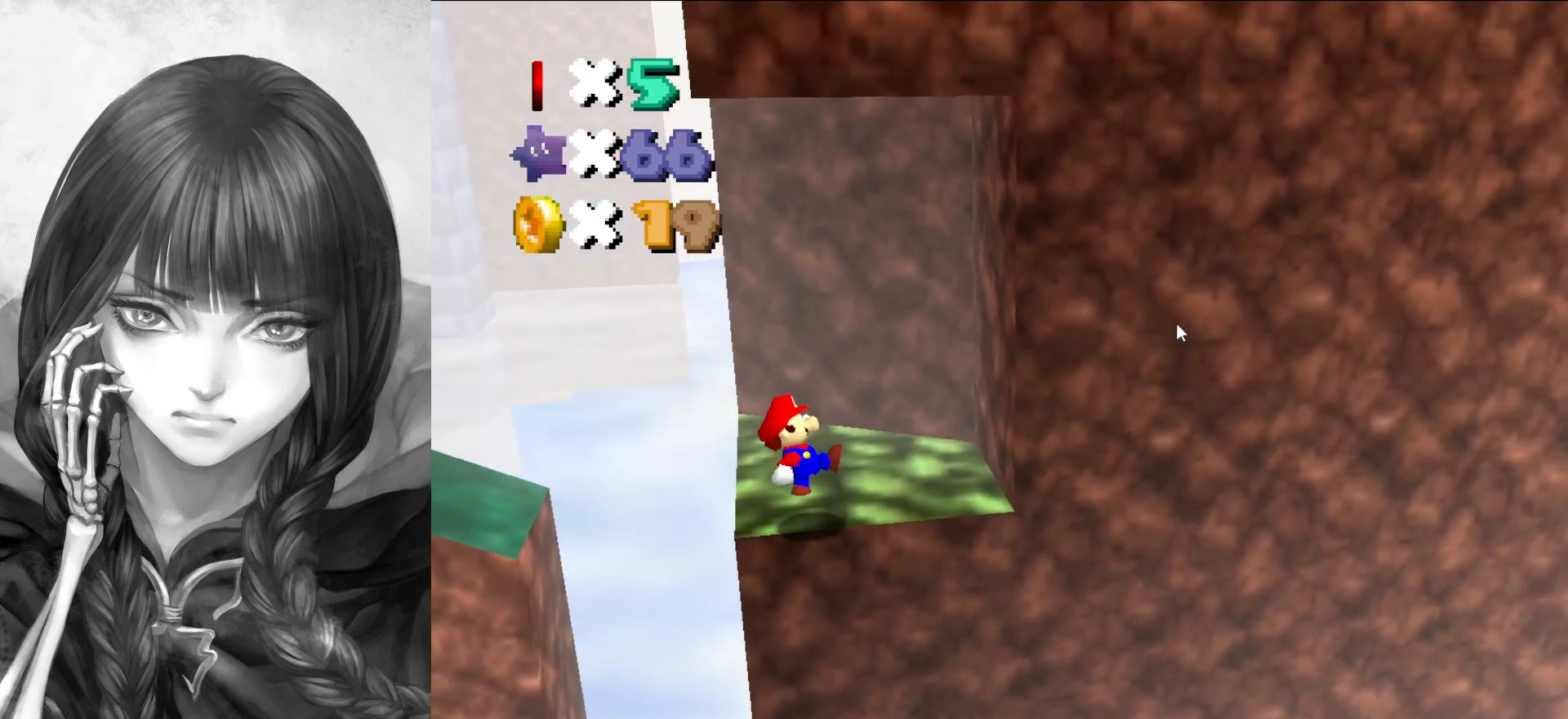
{"buttons": [], "left_stick": "right", "events": [[83, "A", "down"], [283, "A", "up"]]}
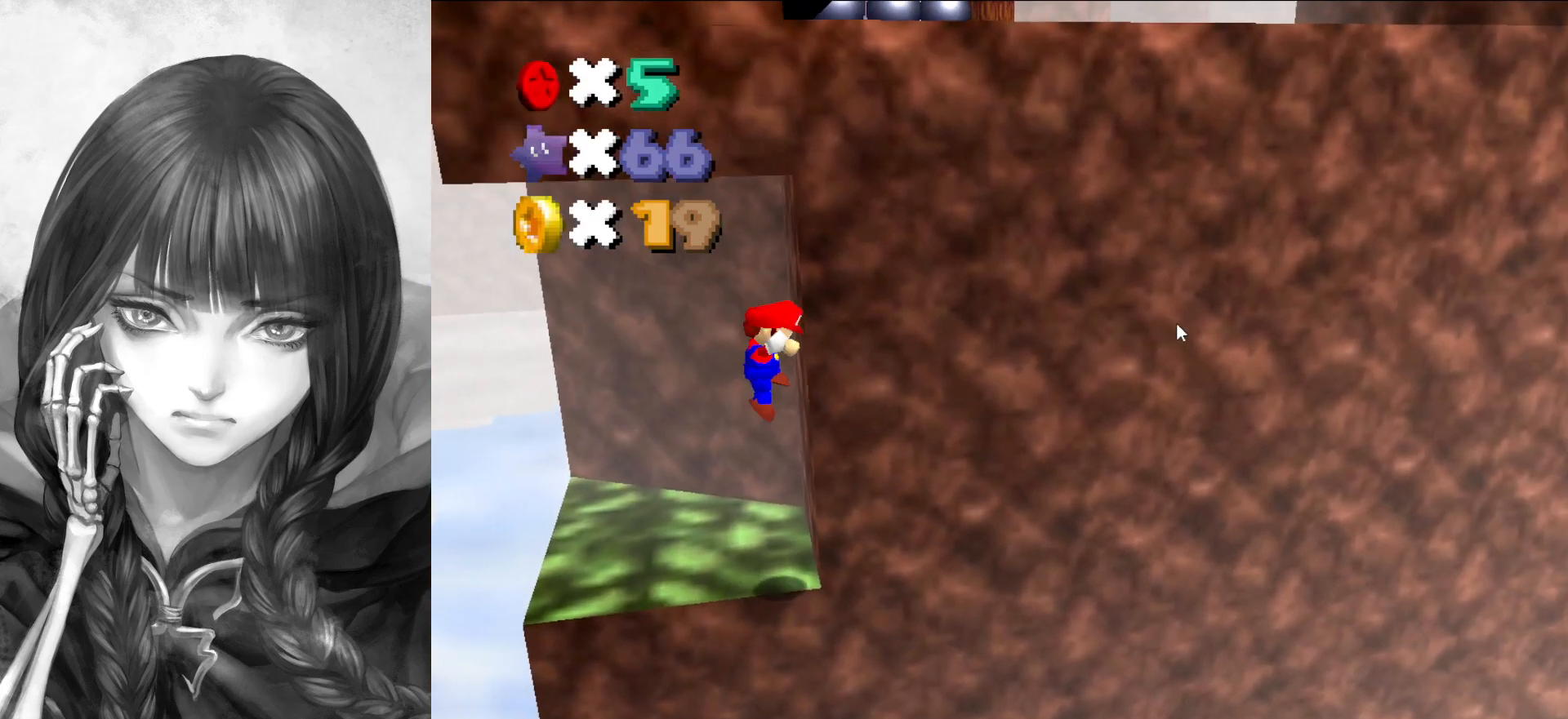
{"buttons": ["A"], "left_stick": "up-right", "events": [[83, "A", "down"], [83, "left_stick", "down-right"], [217, "left_stick", "right"], [383, "left_stick", "up-right"]]}
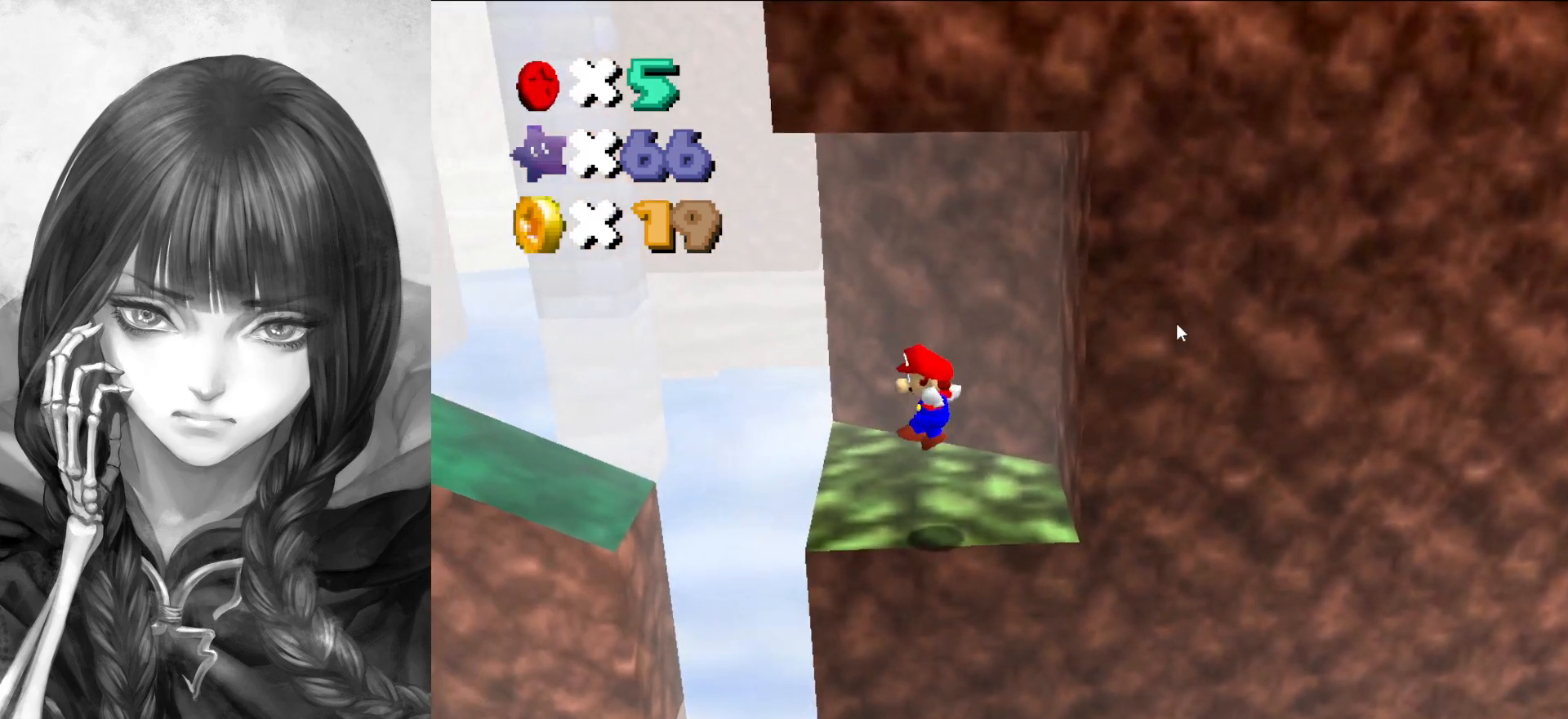
{"buttons": [], "left_stick": "center", "events": [[83, "left_stick", "center"], [117, "A", "up"]]}
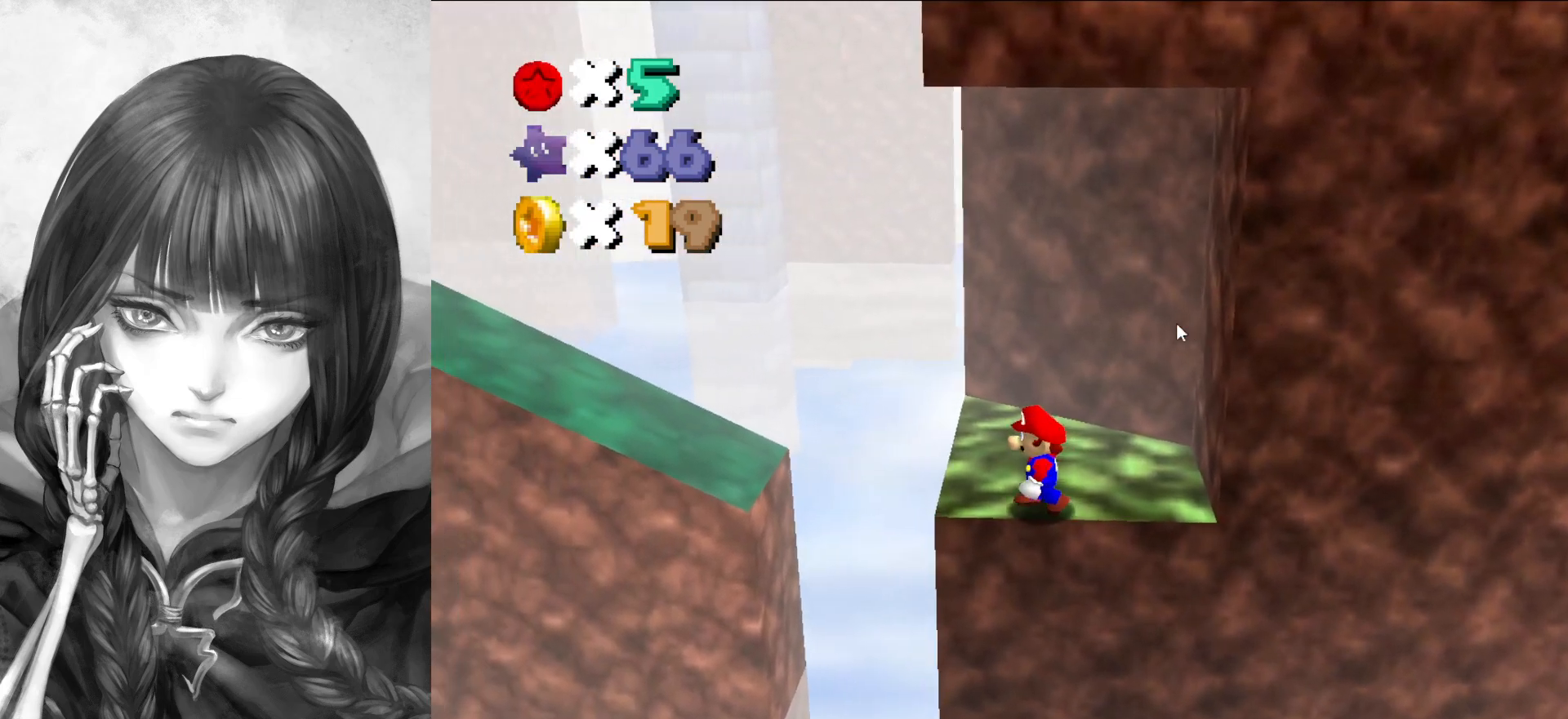
{"buttons": [], "left_stick": "center", "events": [[83, "C_LEFT", "down"], [117, "C_DOWN", "down"], [133, "C_DOWN", "up"], [133, "C_LEFT", "up"], [233, "C_DOWN", "down"], [233, "C_LEFT", "down"], [317, "C_DOWN", "up"], [350, "C_LEFT", "up"]]}
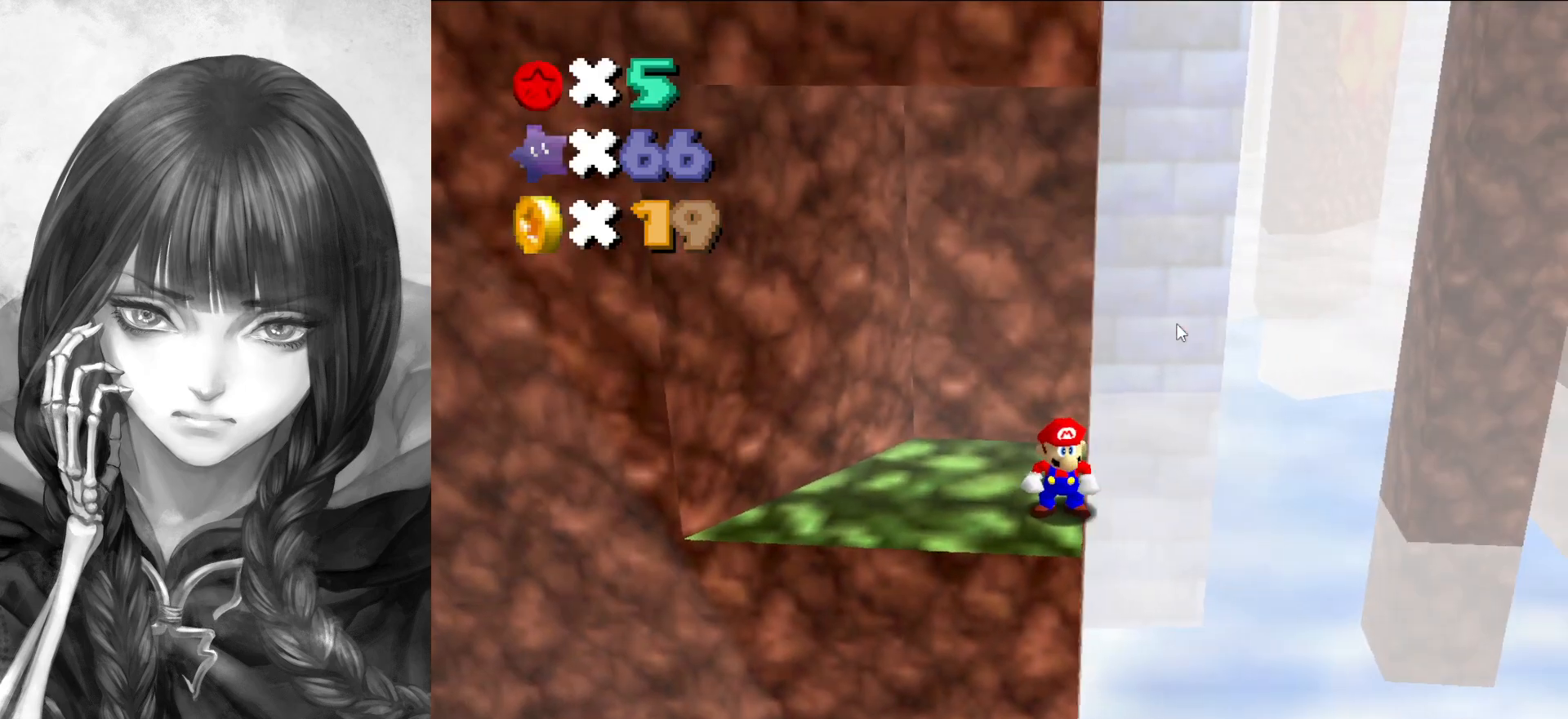
{"buttons": [], "left_stick": "down-right", "events": [[317, "A", "down"], [350, "A", "up"], [417, "left_stick", "down-right"]]}
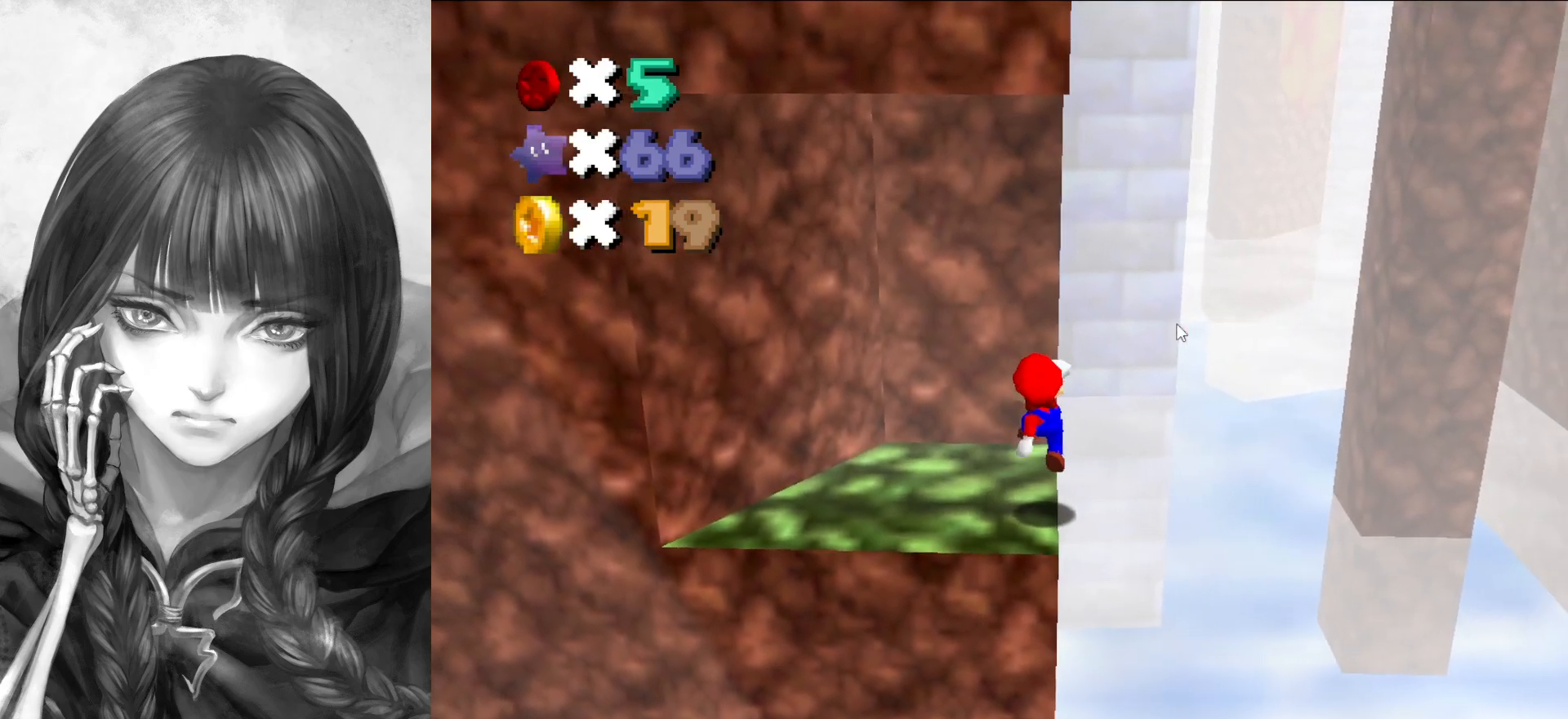
{"buttons": ["A"], "left_stick": "center", "events": [[33, "left_stick", "center"], [400, "A", "down"]]}
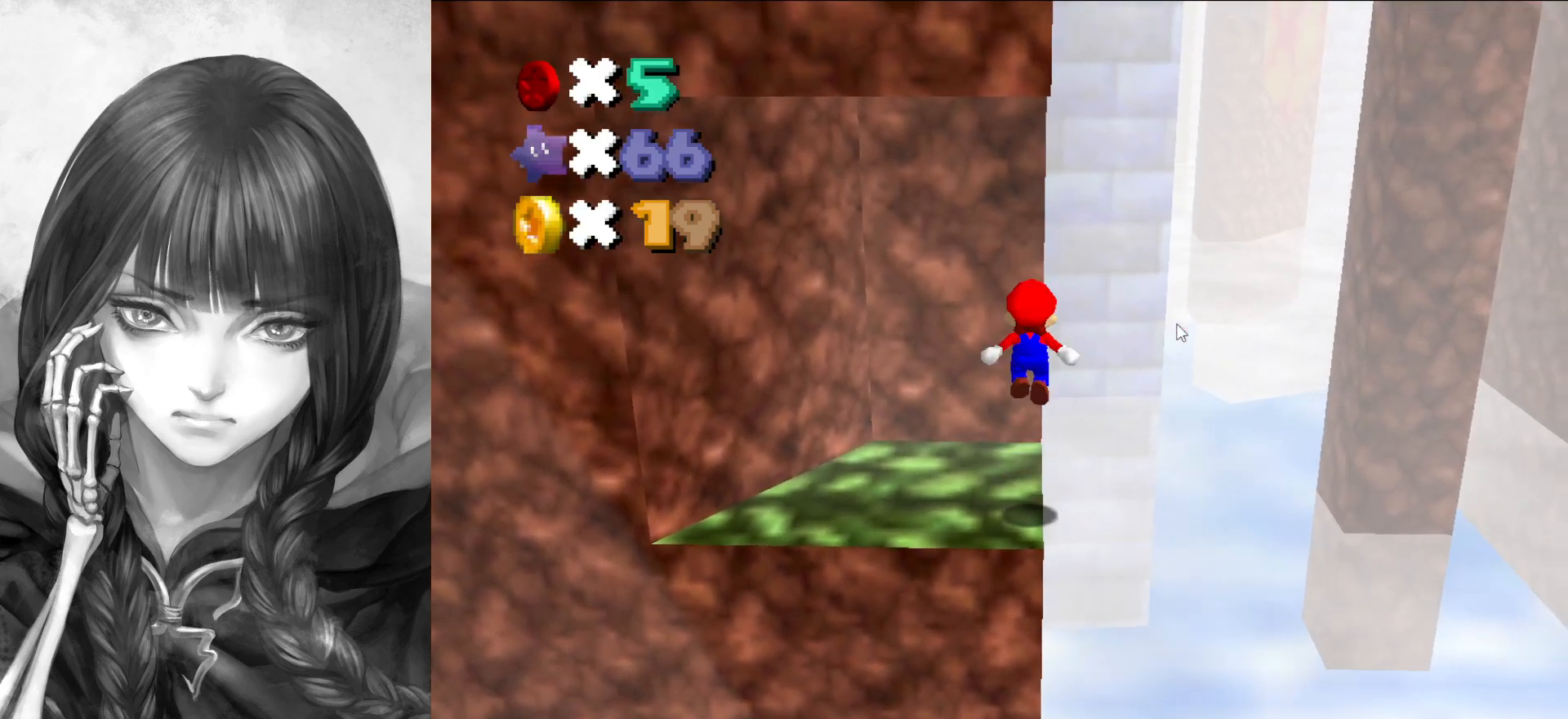
{"buttons": [], "left_stick": "center", "events": [[33, "A", "up"], [83, "left_stick", "down"], [183, "left_stick", "center"], [400, "C_RIGHT", "down"], [467, "C_RIGHT", "up"]]}
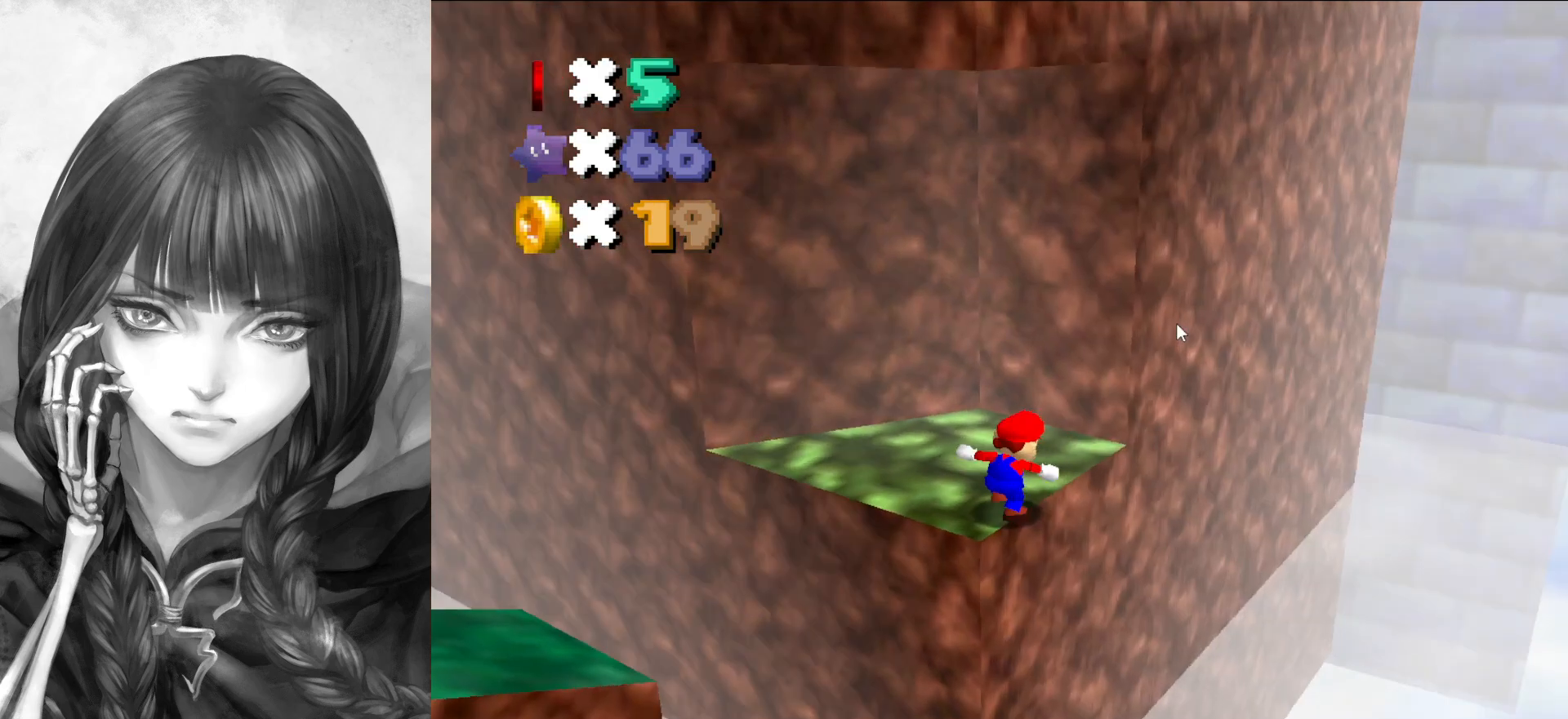
{"buttons": [], "left_stick": "center", "events": [[83, "C_RIGHT", "down"], [183, "C_RIGHT", "up"]]}
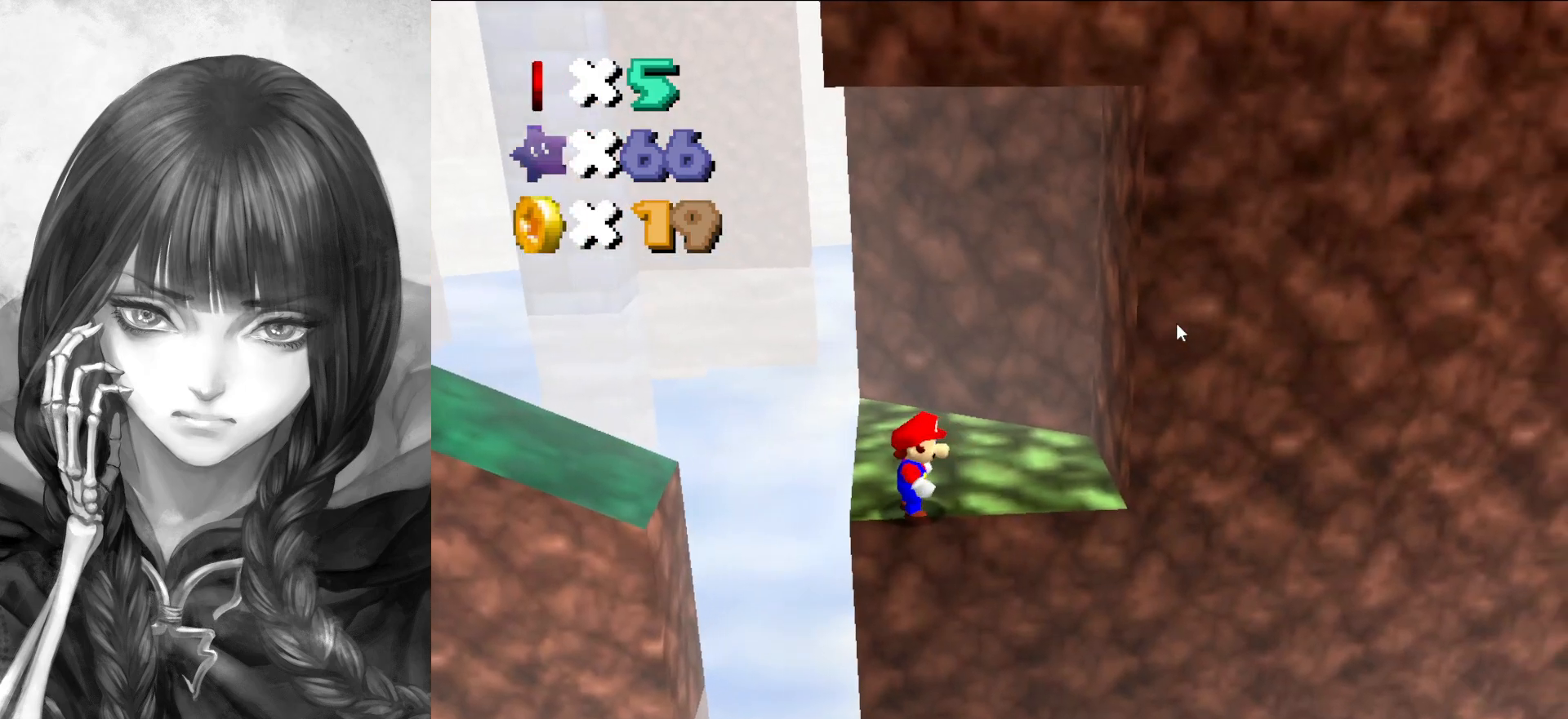
{"buttons": [], "left_stick": "center", "events": [[383, "A", "down"], [433, "A", "up"]]}
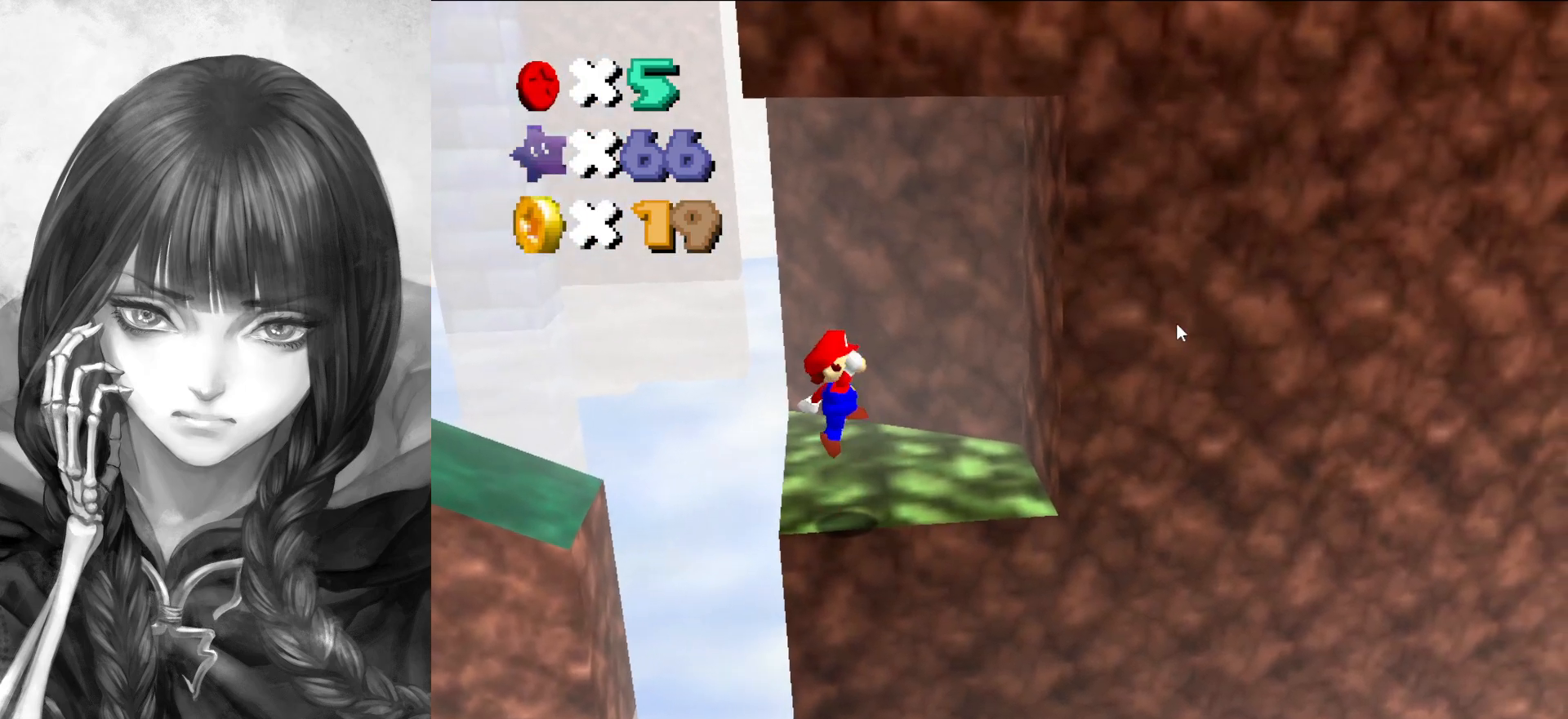
{"buttons": ["A"], "left_stick": "center", "events": [[50, "left_stick", "left"], [217, "left_stick", "center"], [483, "A", "down"]]}
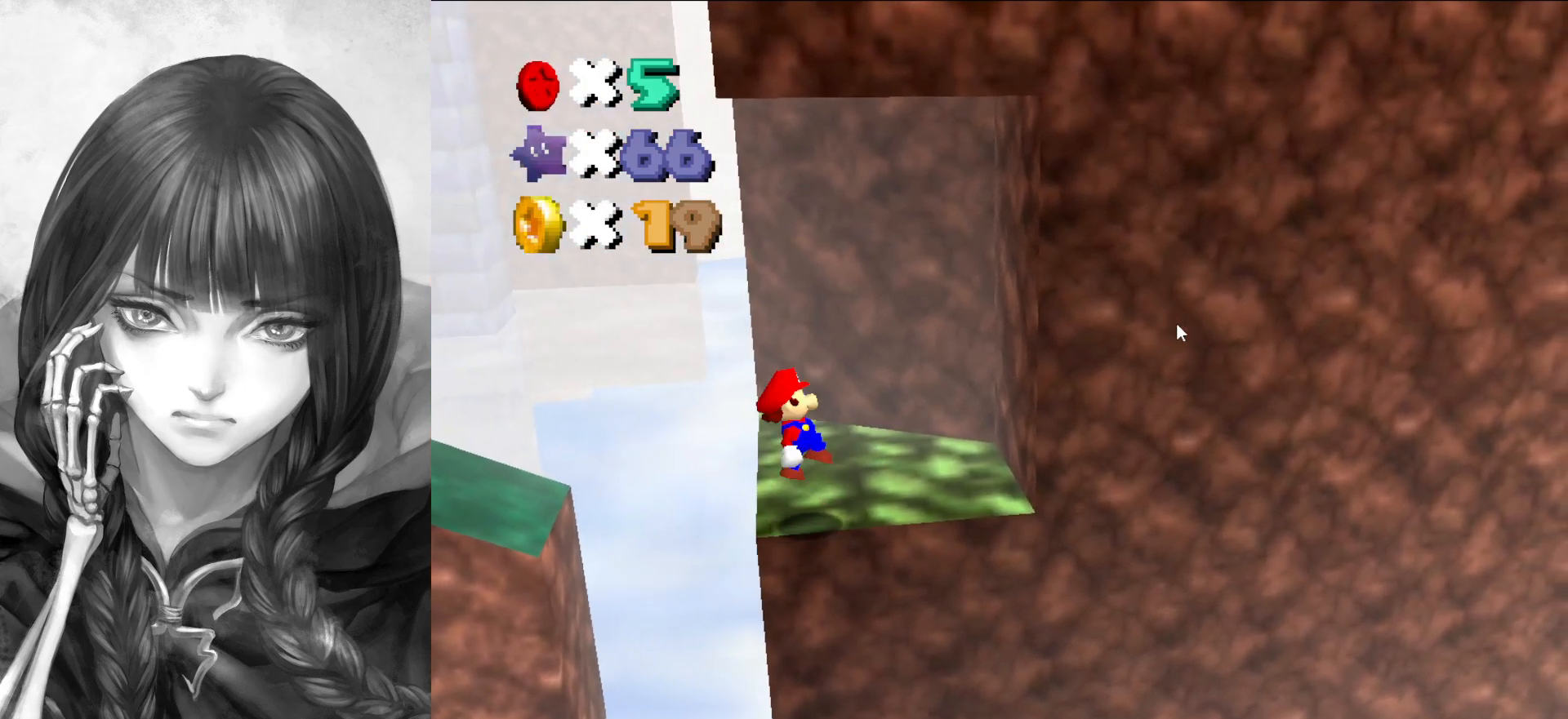
{"buttons": ["A"], "left_stick": "right", "events": [[17, "B", "down"], [50, "A", "up"], [50, "B", "up"], [117, "left_stick", "right"], [483, "A", "down"]]}
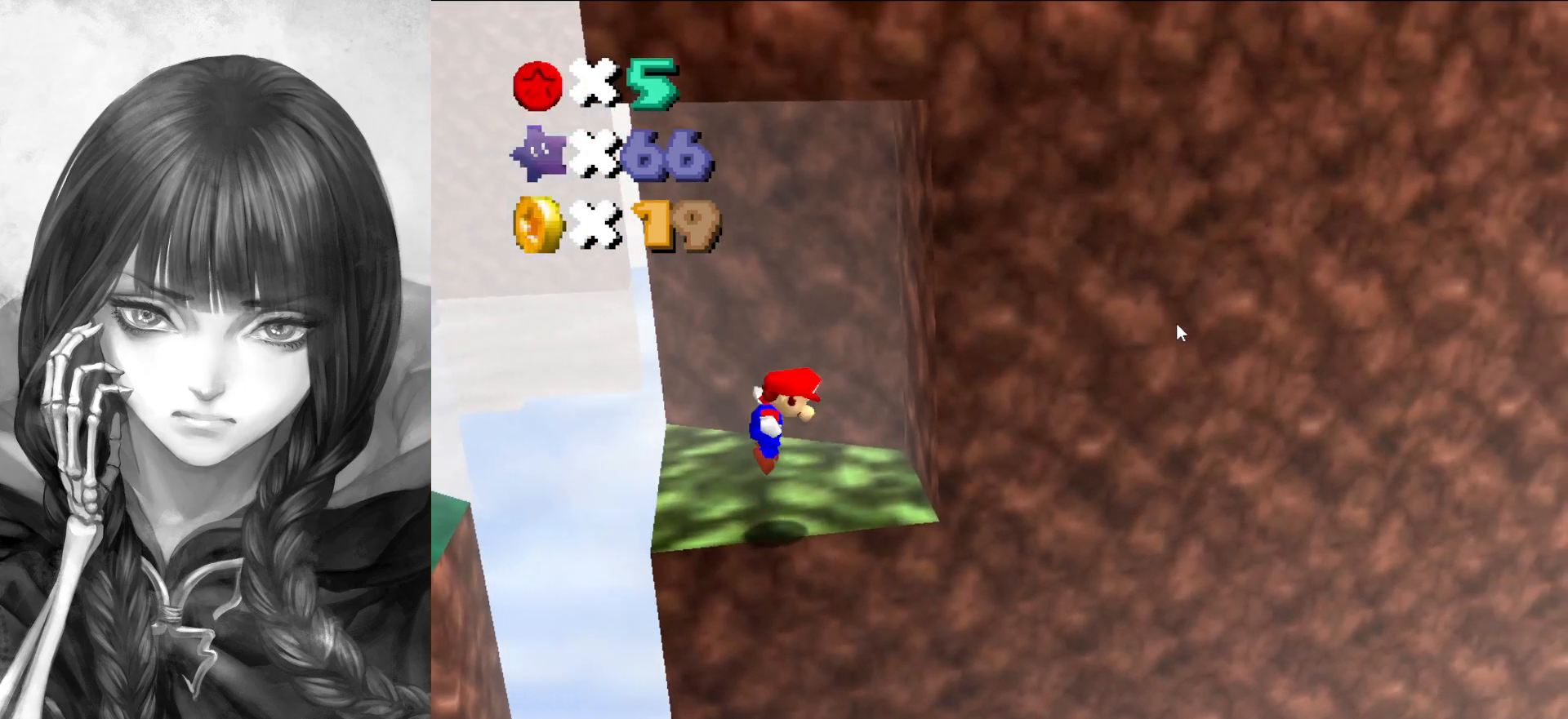
{"buttons": ["A"], "left_stick": "down-right", "events": [[200, "A", "up"], [417, "A", "down"], [417, "left_stick", "down-right"]]}
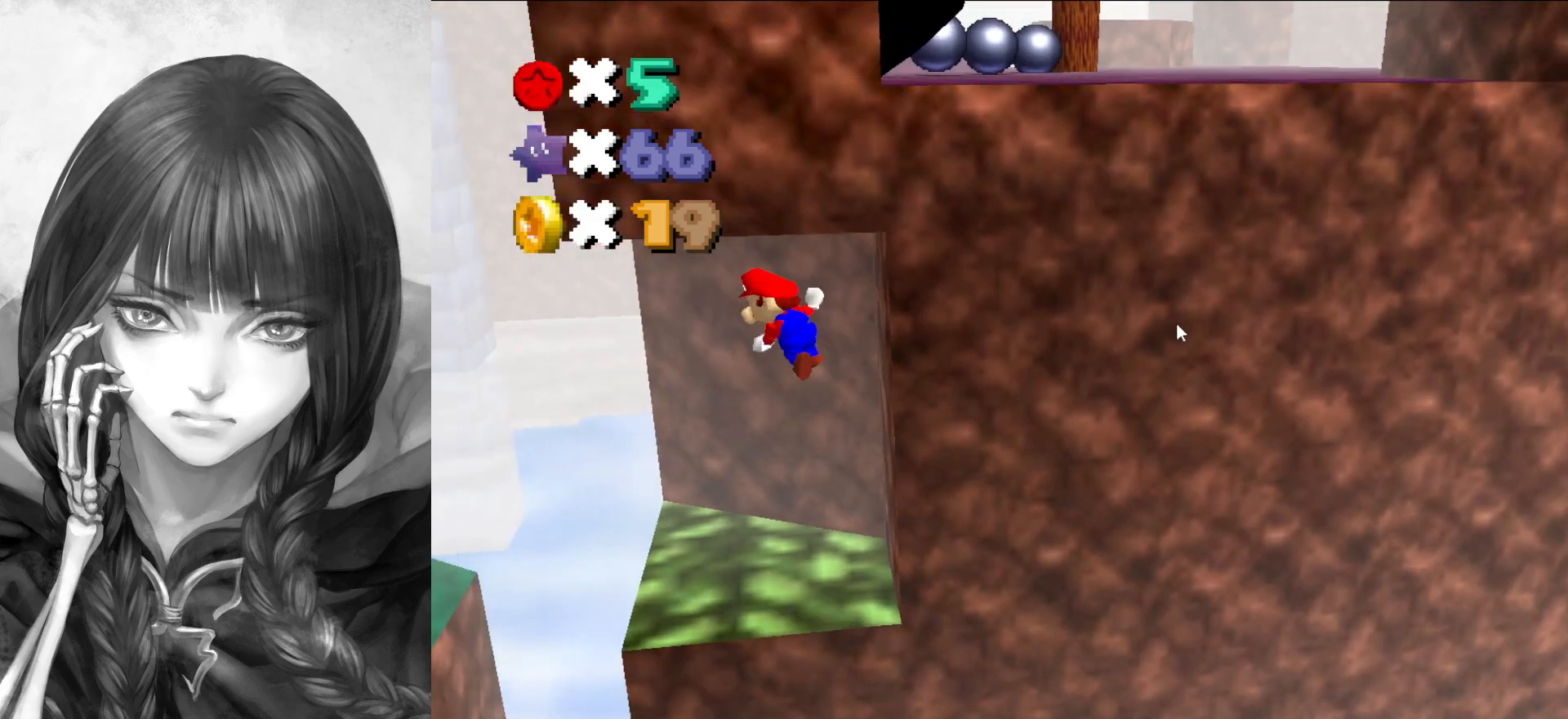
{"buttons": [], "left_stick": "center", "events": [[67, "left_stick", "right"], [250, "left_stick", "up-right"], [383, "left_stick", "center"], [417, "A", "up"]]}
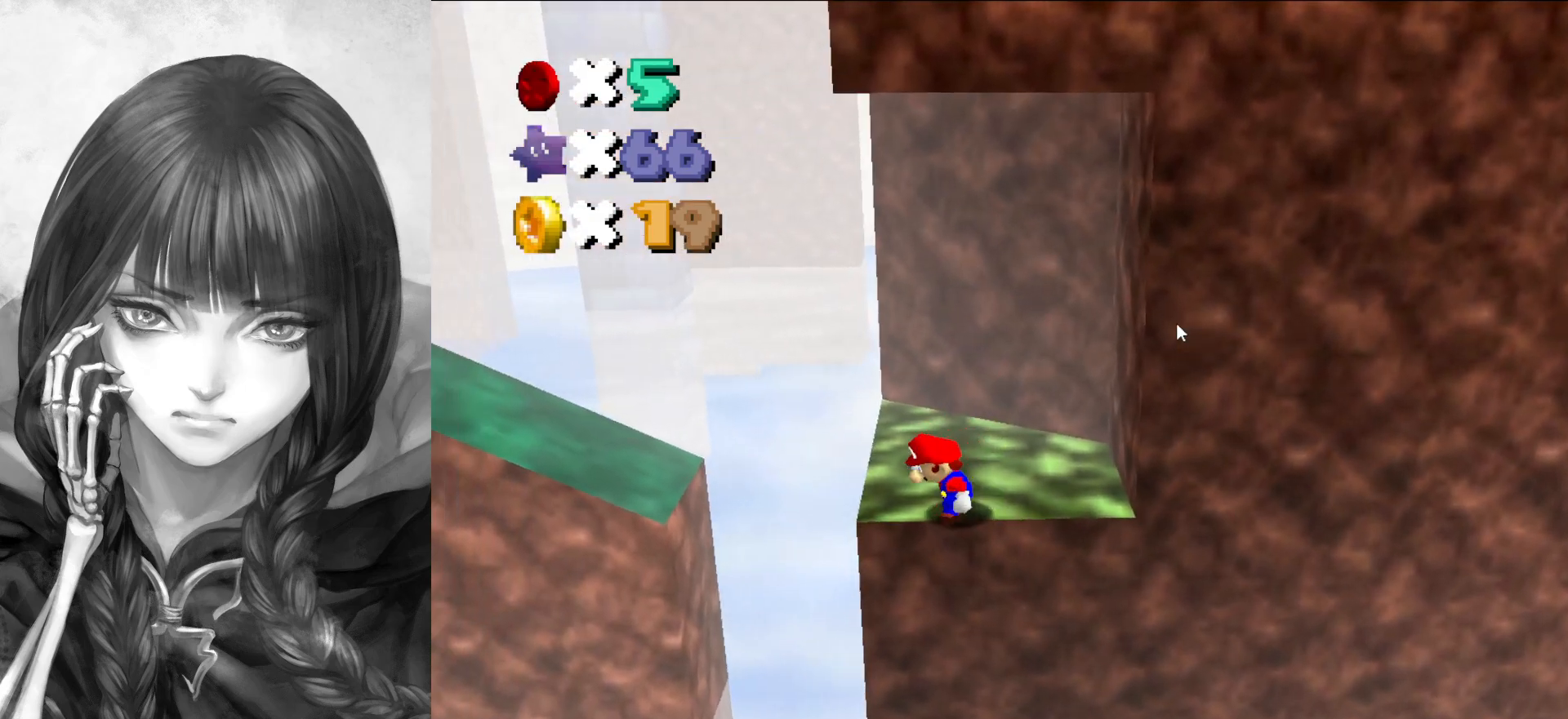
{"buttons": [], "left_stick": "center", "events": [[250, "C_DOWN", "down"], [250, "C_LEFT", "down"], [283, "C_DOWN", "up"], [317, "C_LEFT", "up"], [367, "C_DOWN", "down"], [367, "C_LEFT", "down"], [483, "C_DOWN", "up"], [483, "C_LEFT", "up"]]}